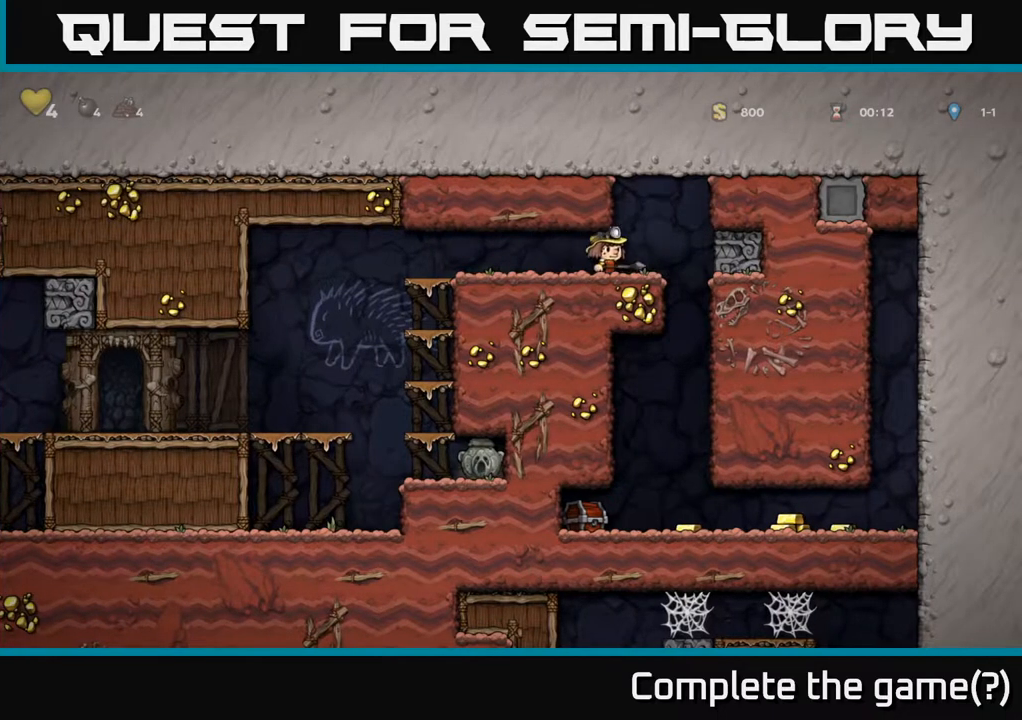
Gameplay with a controller (Xbox layout); each line is a JSON object with the inputs held at the frame after it. "events" lists button and stick changes between this image and that frame as [ms after this image, input, new state], when the widget could be followed in between.
{"buttons": ["X", "DPAD_DOWN"], "left_stick": "center", "right_stick": "center", "events": [[300, "DPAD_RIGHT", "down"], [417, "DPAD_RIGHT", "up"], [433, "DPAD_DOWN", "down"], [467, "X", "down"]]}
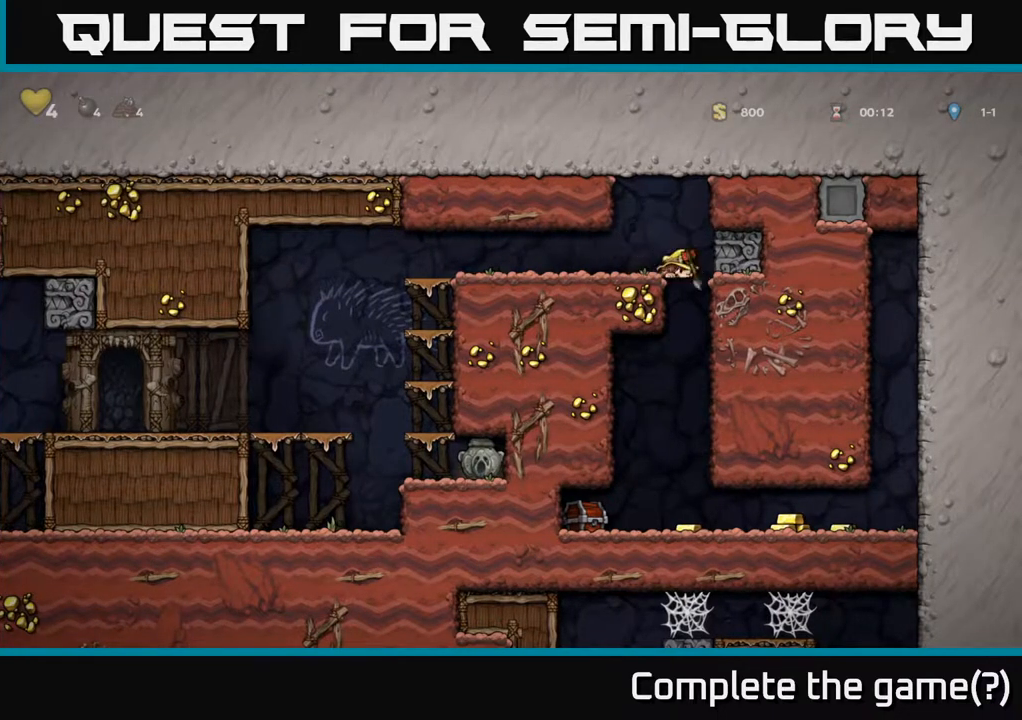
{"buttons": [], "left_stick": "center", "right_stick": "center", "events": [[50, "X", "up"], [150, "DPAD_DOWN", "up"]]}
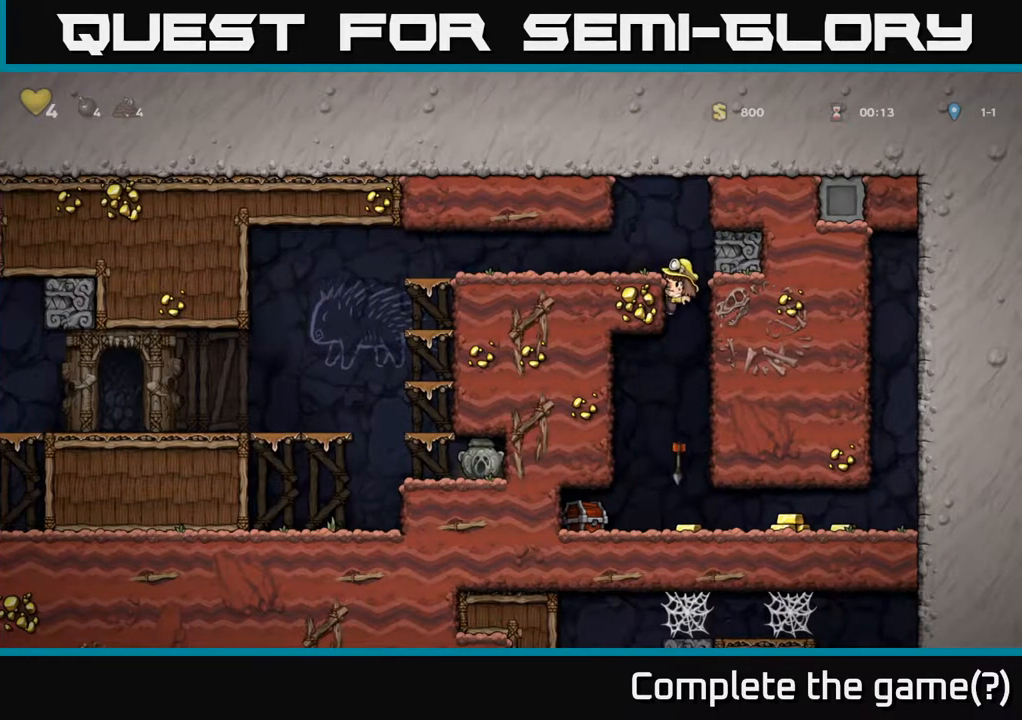
{"buttons": ["DPAD_DOWN"], "left_stick": "center", "right_stick": "center", "events": [[467, "DPAD_DOWN", "down"]]}
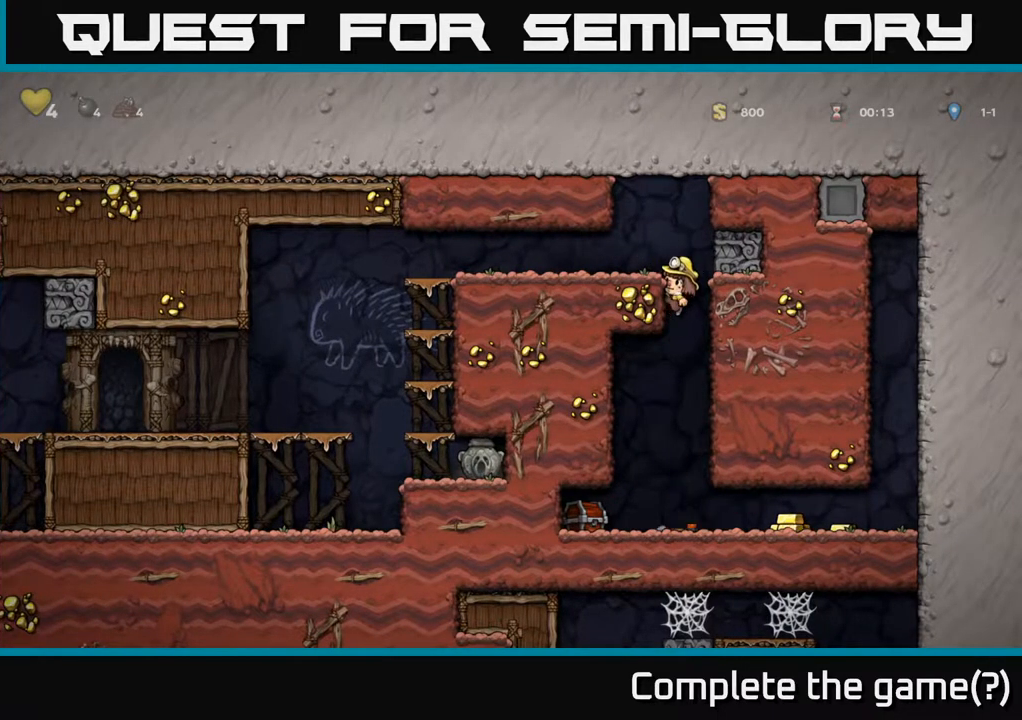
{"buttons": ["R1", "DPAD_DOWN"], "left_stick": "center", "right_stick": "center", "events": [[417, "R1", "down"]]}
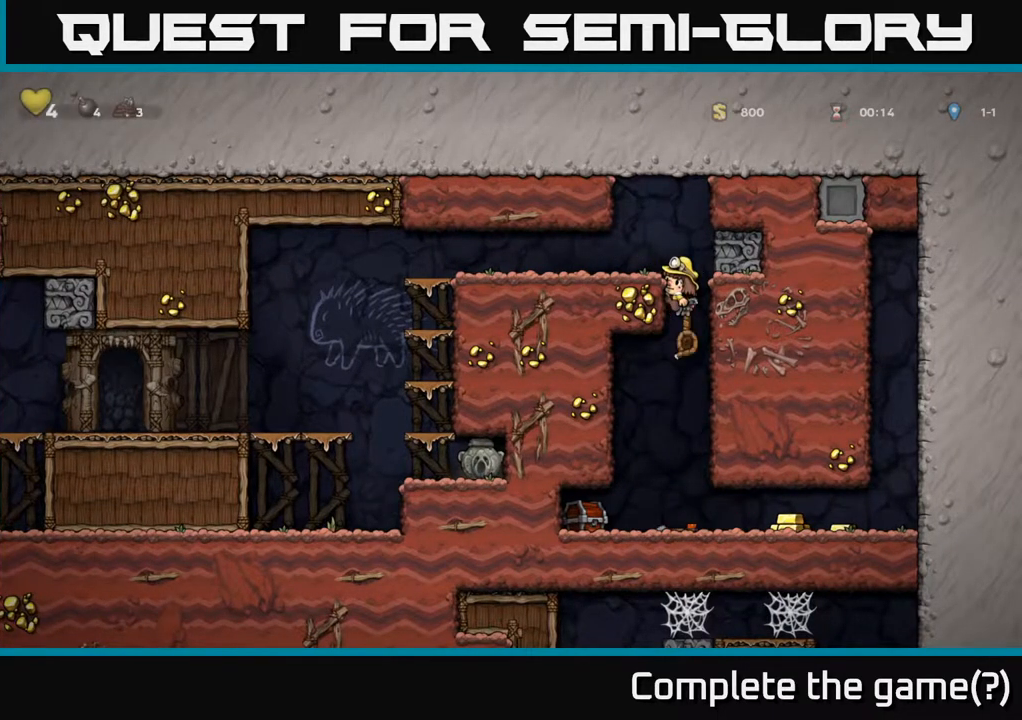
{"buttons": ["DPAD_DOWN"], "left_stick": "center", "right_stick": "center", "events": [[150, "R1", "up"], [283, "DPAD_DOWN", "up"], [467, "DPAD_DOWN", "down"]]}
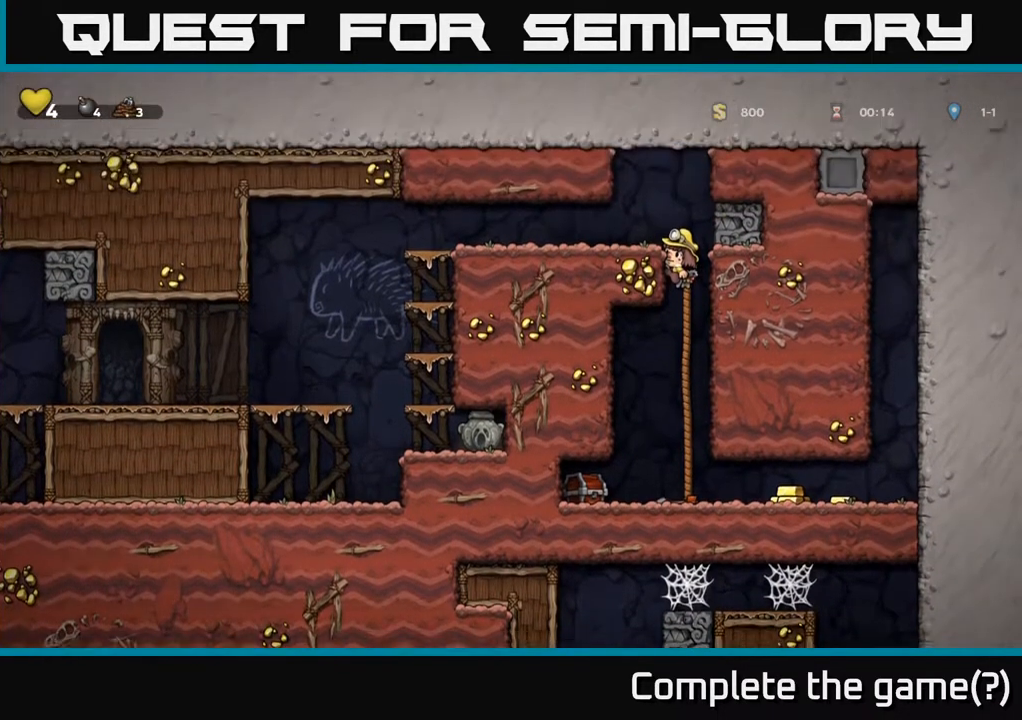
{"buttons": ["DPAD_LEFT"], "left_stick": "center", "right_stick": "center", "events": [[33, "A", "down"], [117, "A", "up"], [200, "DPAD_DOWN", "up"], [467, "DPAD_LEFT", "down"]]}
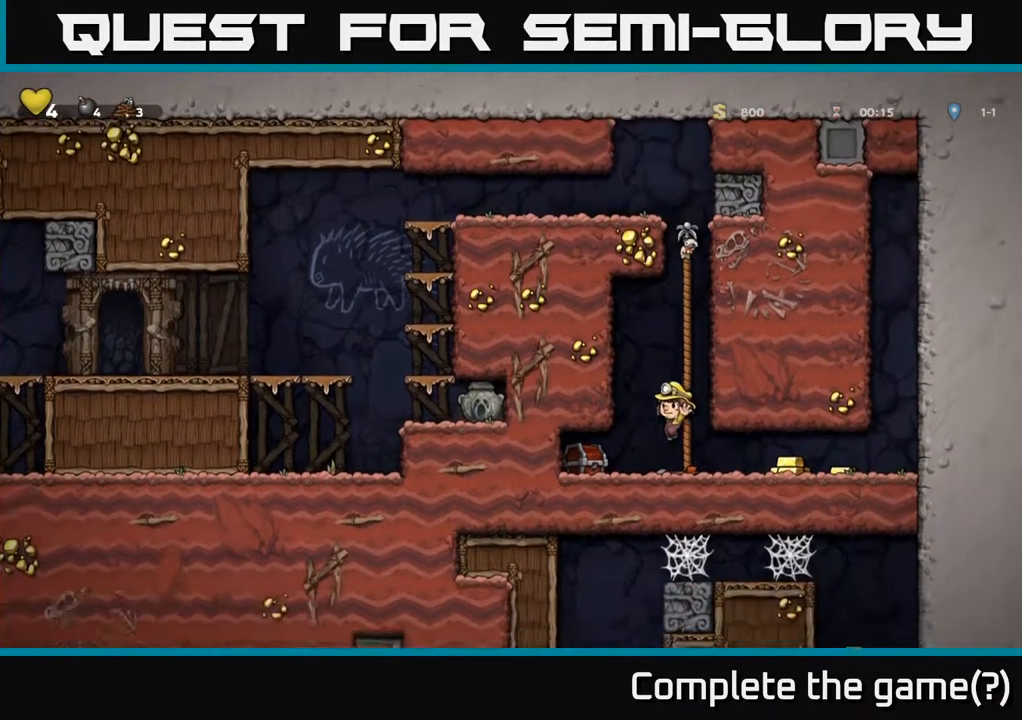
{"buttons": [], "left_stick": "center", "right_stick": "center", "events": [[200, "DPAD_LEFT", "up"], [250, "X", "down"], [383, "X", "up"]]}
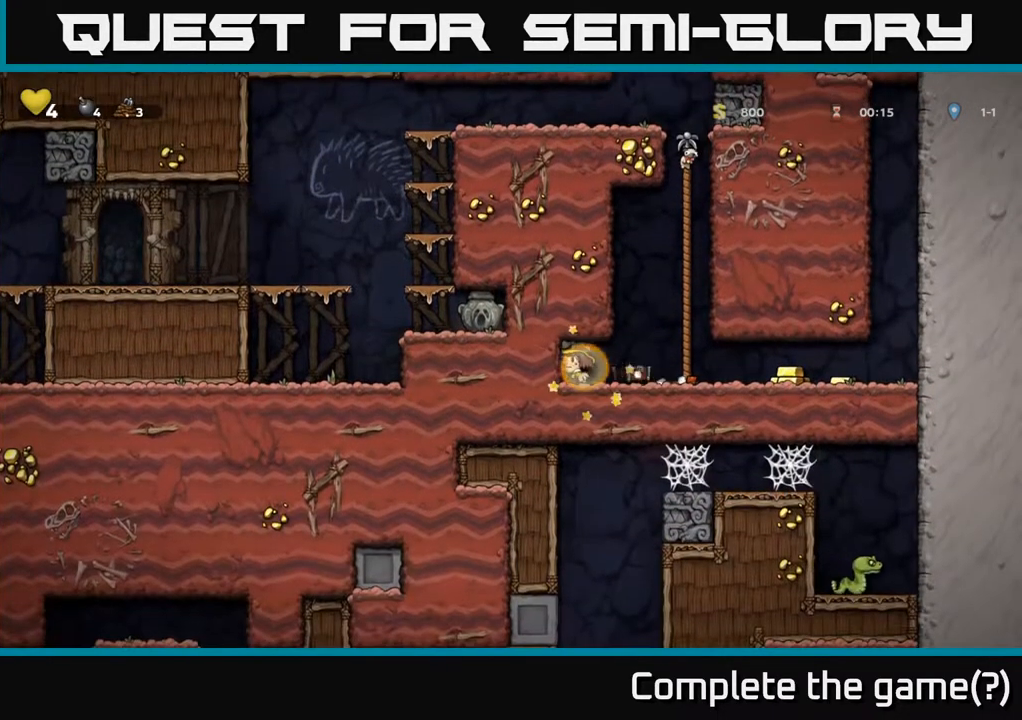
{"buttons": ["DPAD_RIGHT"], "left_stick": "center", "right_stick": "center", "events": [[50, "DPAD_RIGHT", "down"]]}
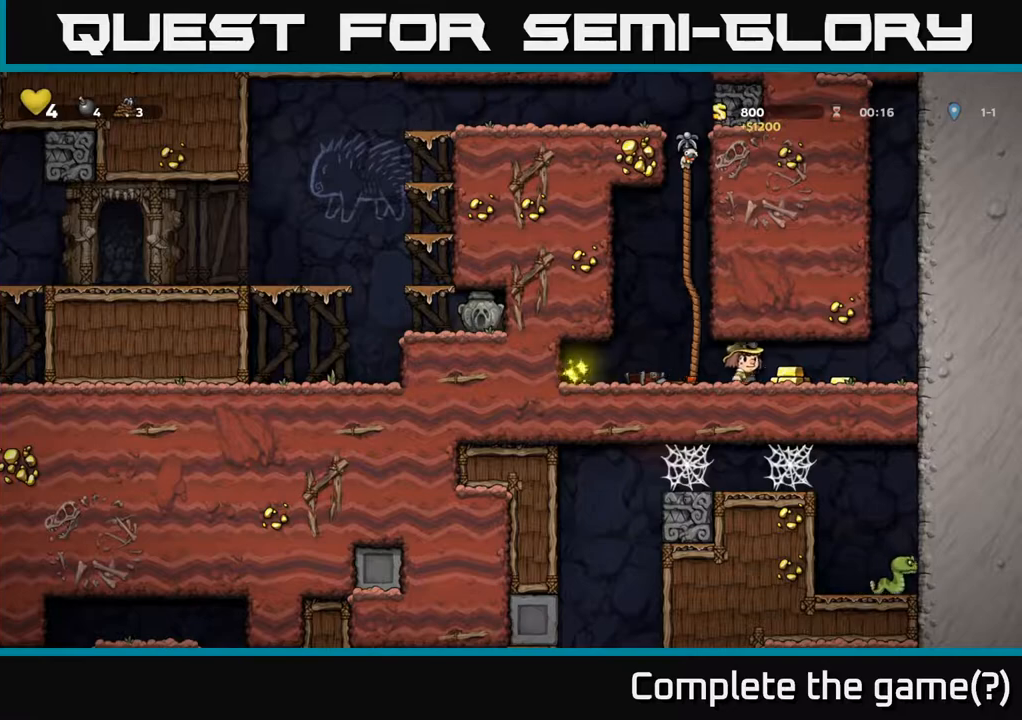
{"buttons": ["DPAD_LEFT"], "left_stick": "center", "right_stick": "center", "events": [[417, "DPAD_RIGHT", "up"], [450, "DPAD_LEFT", "down"]]}
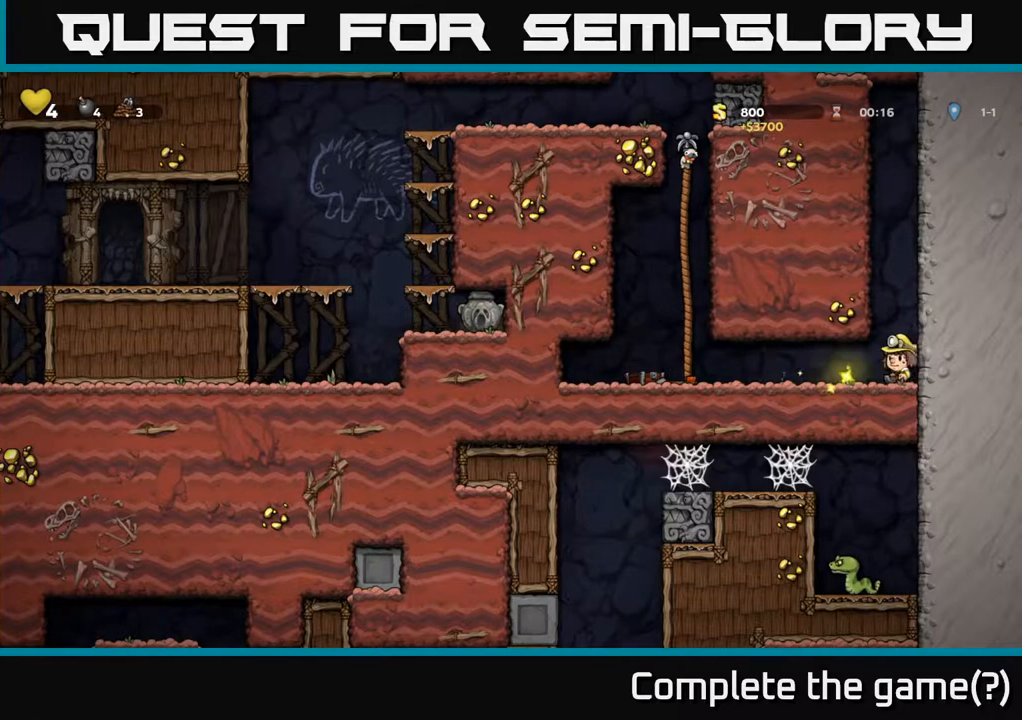
{"buttons": [], "left_stick": "center", "right_stick": "center", "events": [[467, "DPAD_LEFT", "up"]]}
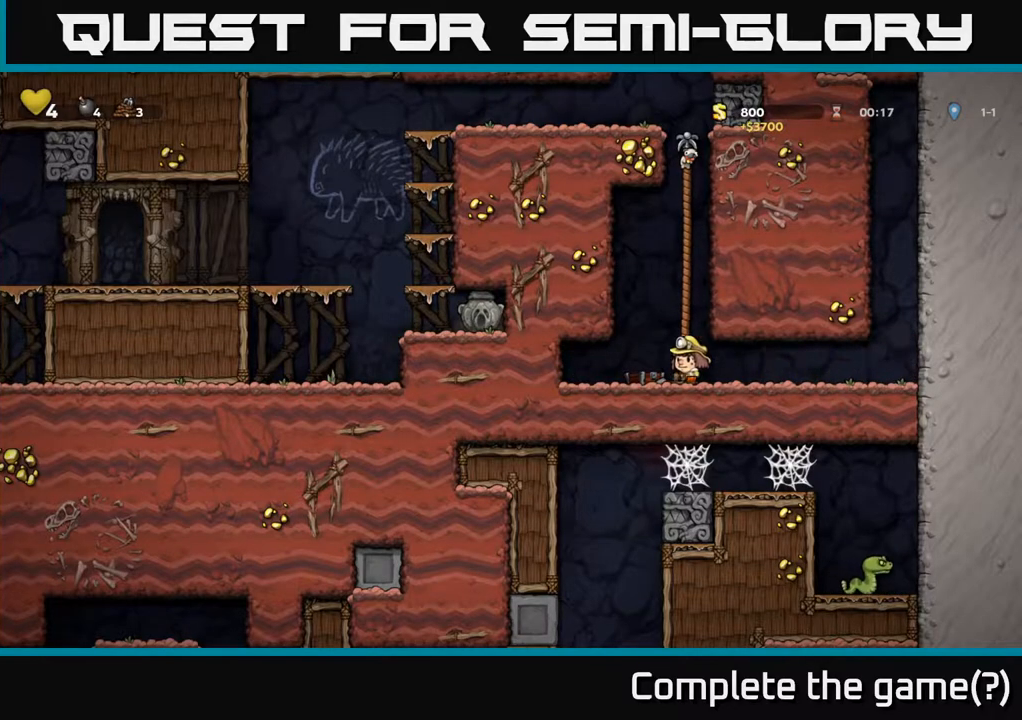
{"buttons": ["DPAD_DOWN"], "left_stick": "center", "right_stick": "center", "events": [[417, "DPAD_DOWN", "down"]]}
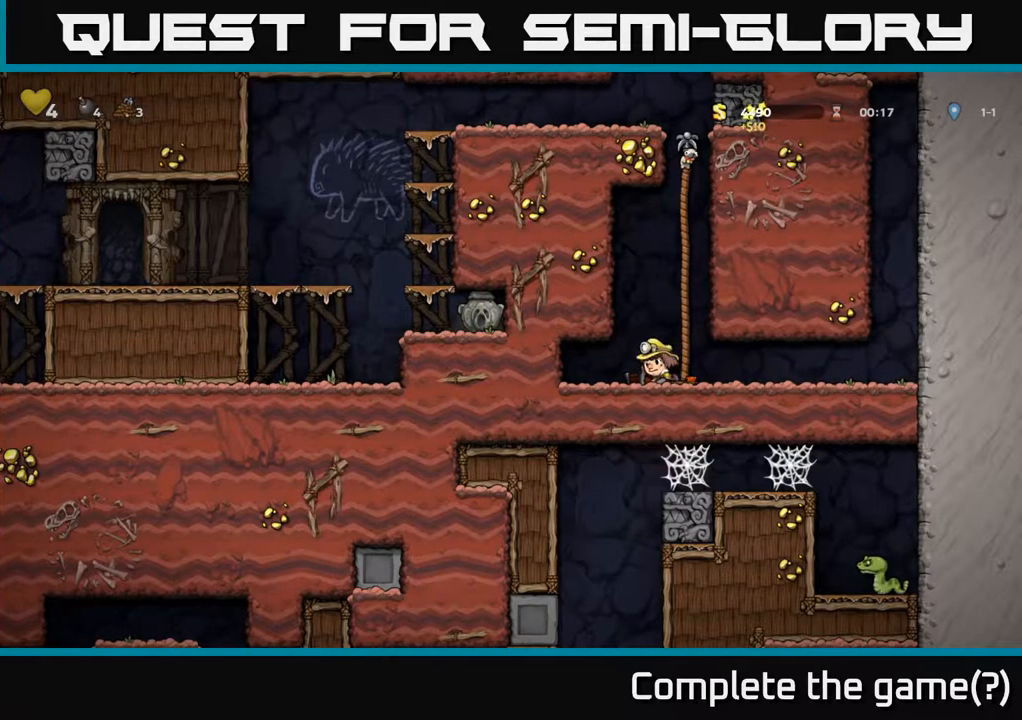
{"buttons": ["DPAD_UP"], "left_stick": "center", "right_stick": "center", "events": [[17, "X", "down"], [100, "X", "up"], [117, "DPAD_DOWN", "up"], [183, "A", "down"], [233, "DPAD_RIGHT", "down"], [350, "DPAD_UP", "down"], [400, "A", "up"], [417, "DPAD_RIGHT", "up"]]}
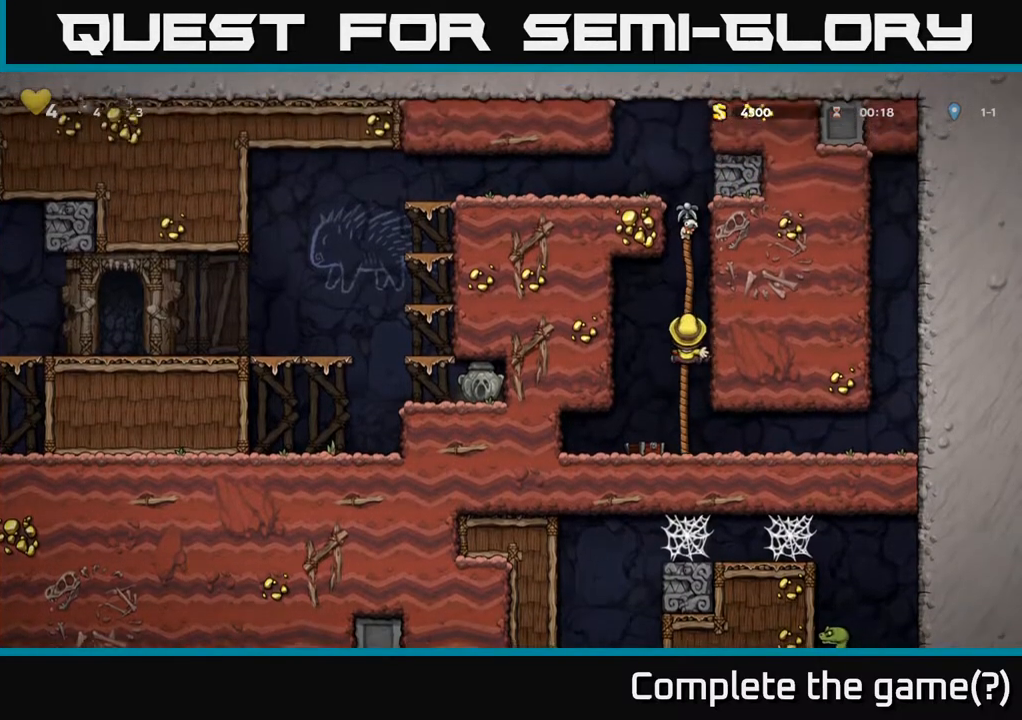
{"buttons": ["DPAD_UP"], "left_stick": "center", "right_stick": "center", "events": [[33, "A", "down"], [200, "A", "up"], [433, "A", "down"], [467, "A", "up"]]}
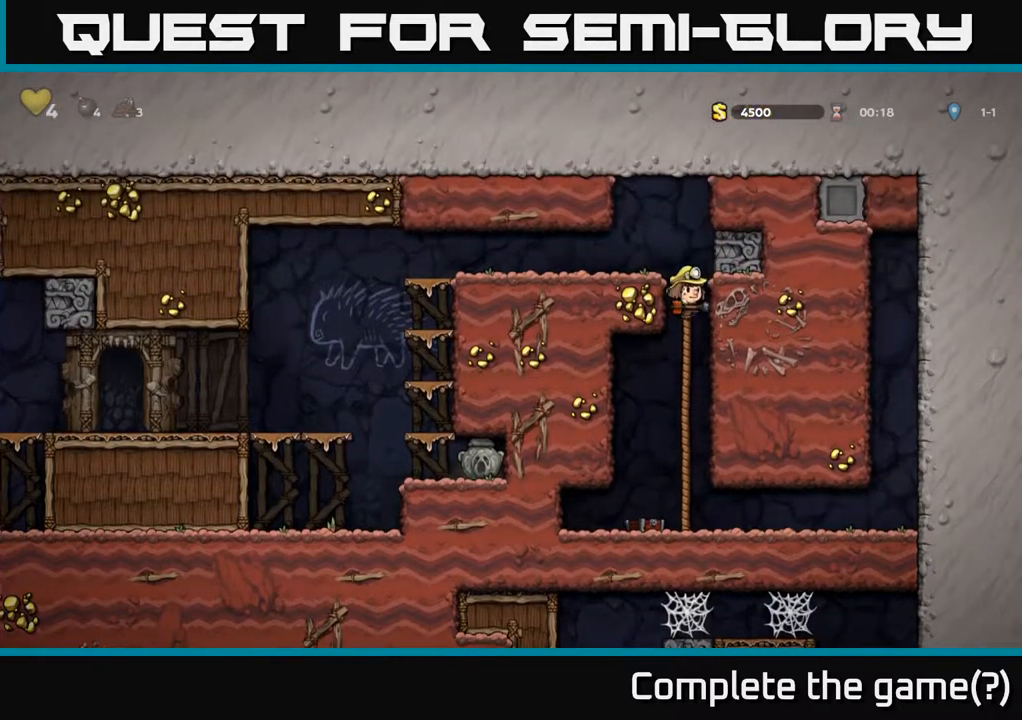
{"buttons": ["A", "DPAD_LEFT"], "left_stick": "center", "right_stick": "center", "events": [[17, "A", "down"], [83, "DPAD_LEFT", "down"], [133, "DPAD_UP", "up"], [183, "A", "up"], [417, "A", "down"]]}
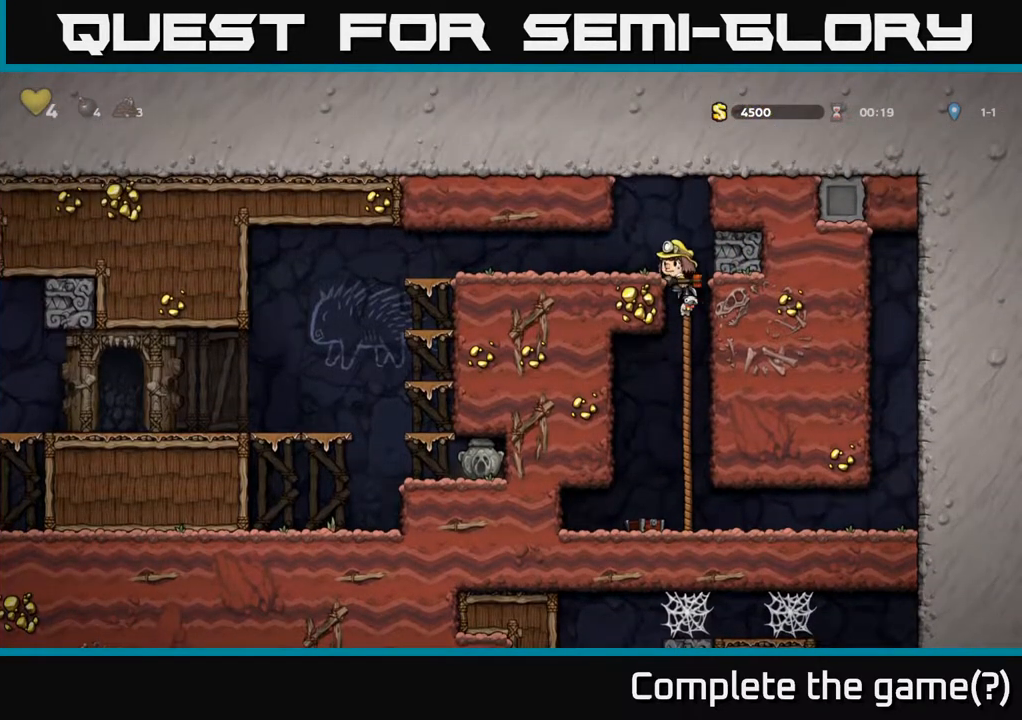
{"buttons": ["A", "DPAD_LEFT"], "left_stick": "center", "right_stick": "center", "events": [[67, "A", "up"], [400, "A", "down"]]}
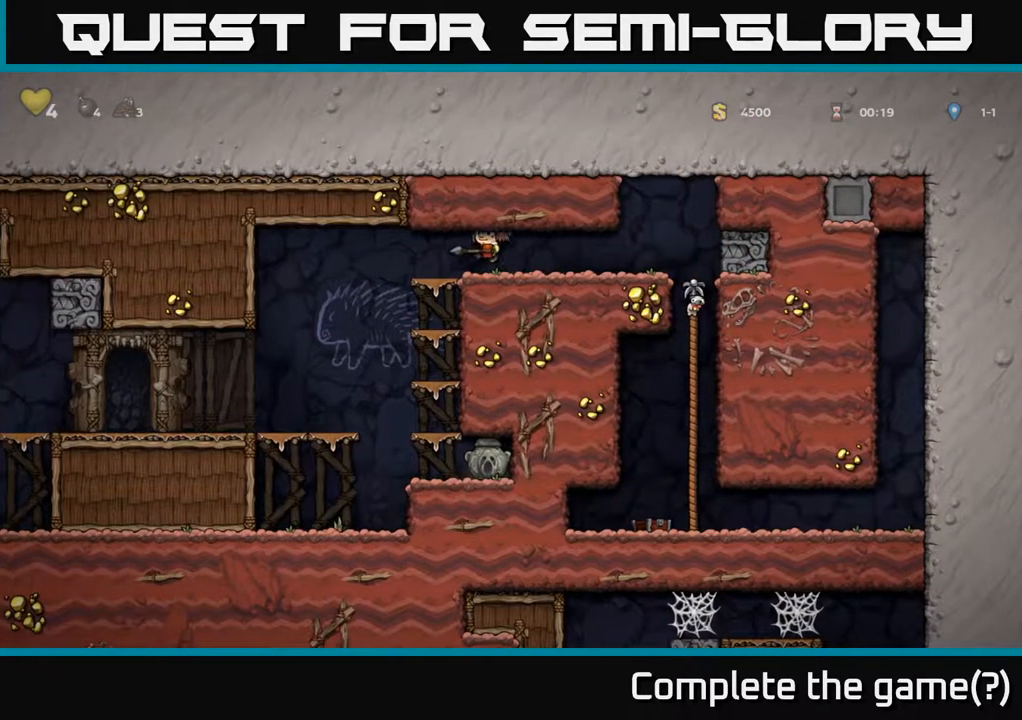
{"buttons": ["DPAD_LEFT"], "left_stick": "center", "right_stick": "center", "events": [[50, "A", "up"]]}
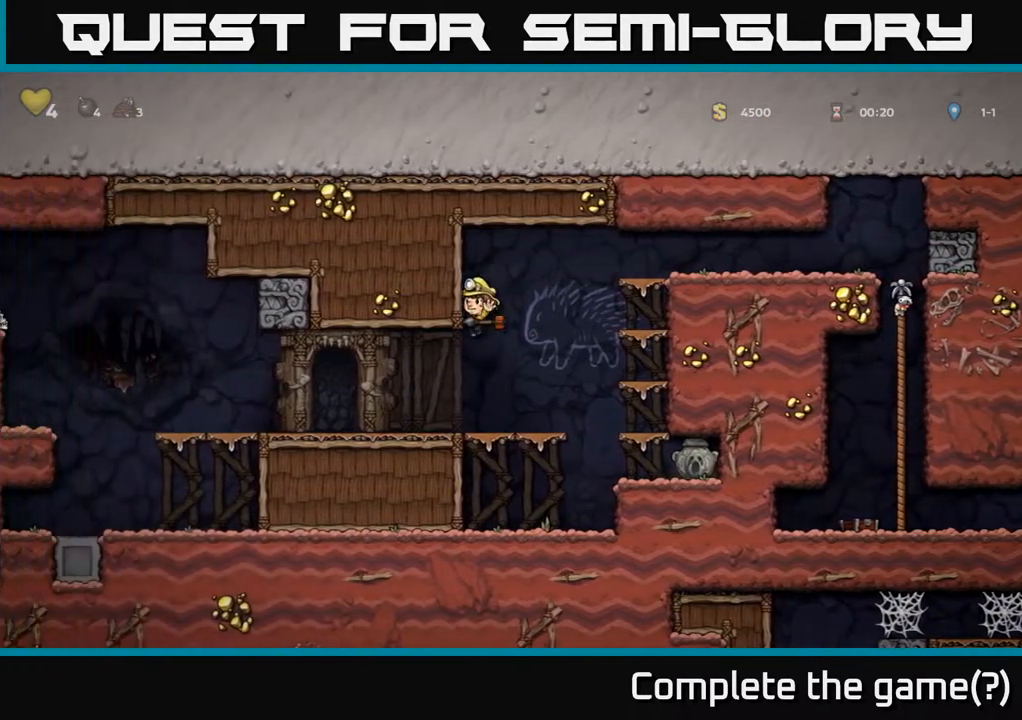
{"buttons": ["DPAD_LEFT"], "left_stick": "center", "right_stick": "center", "events": [[250, "A", "down"], [317, "A", "up"]]}
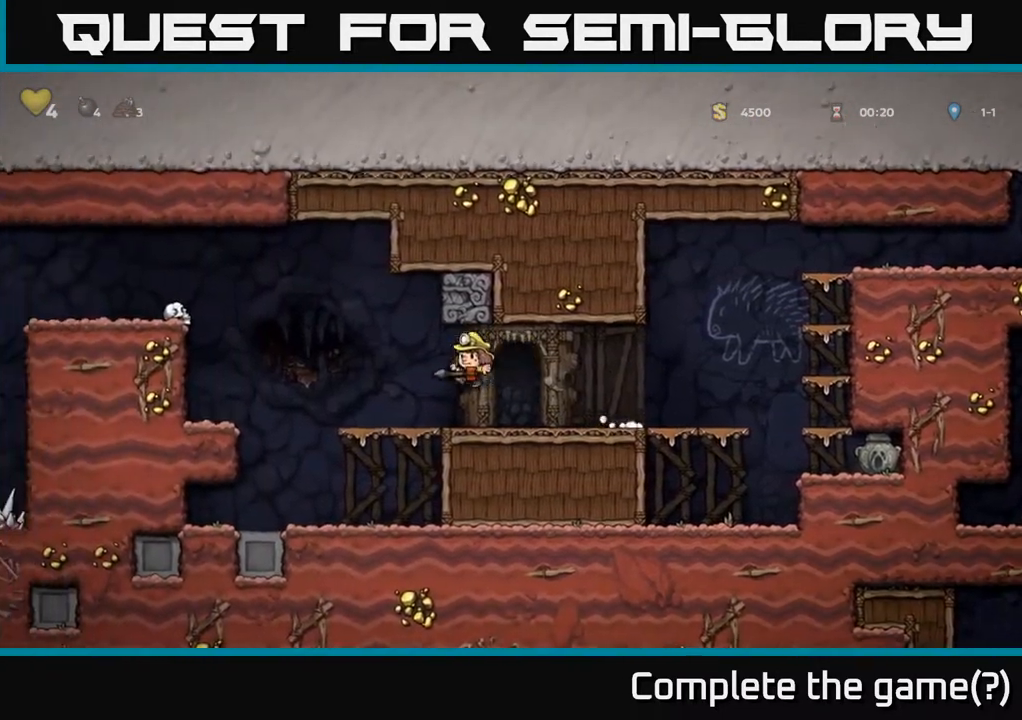
{"buttons": ["A", "DPAD_LEFT"], "left_stick": "center", "right_stick": "center", "events": [[283, "A", "down"]]}
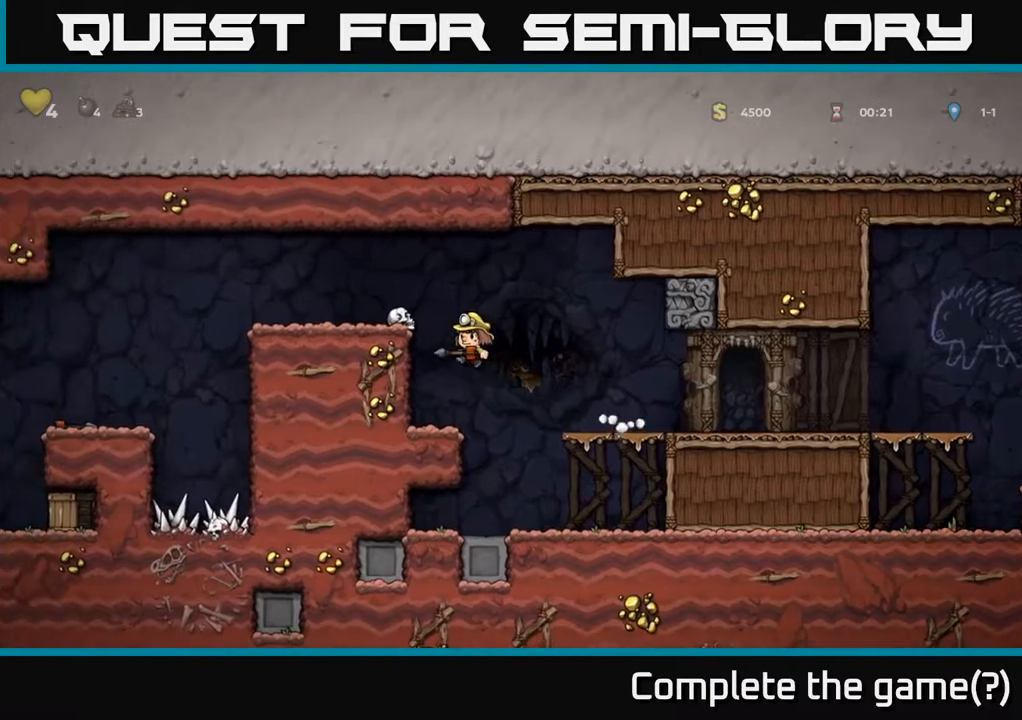
{"buttons": ["DPAD_LEFT"], "left_stick": "center", "right_stick": "center", "events": [[17, "A", "up"], [217, "A", "down"], [350, "A", "up"]]}
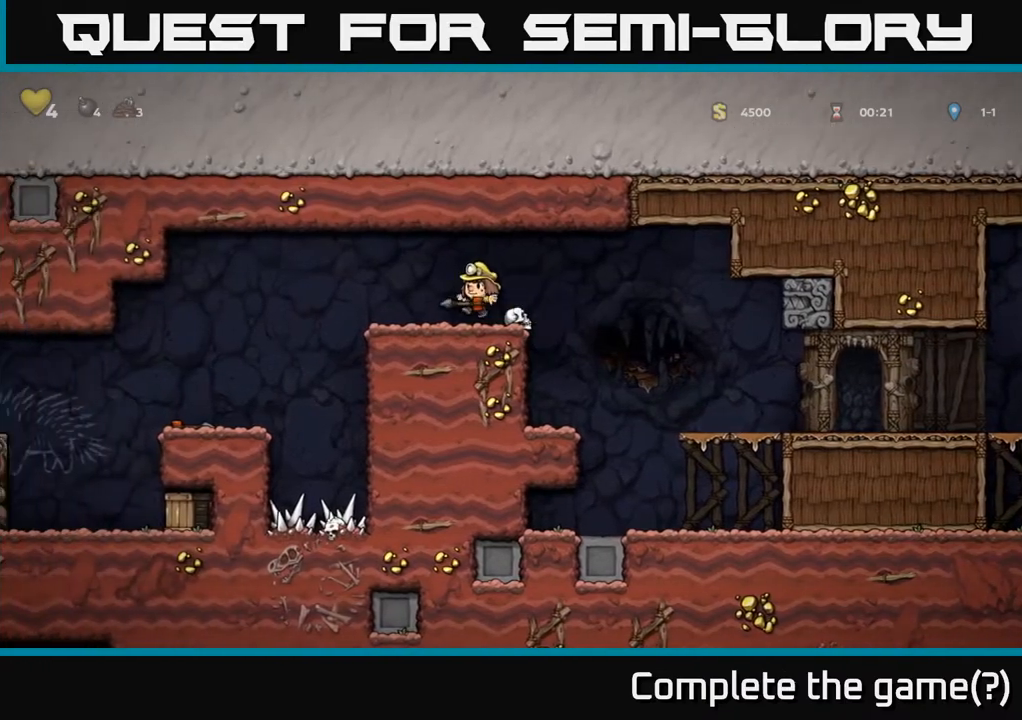
{"buttons": [], "left_stick": "center", "right_stick": "center", "events": [[133, "A", "down"], [200, "A", "up"], [500, "DPAD_LEFT", "up"]]}
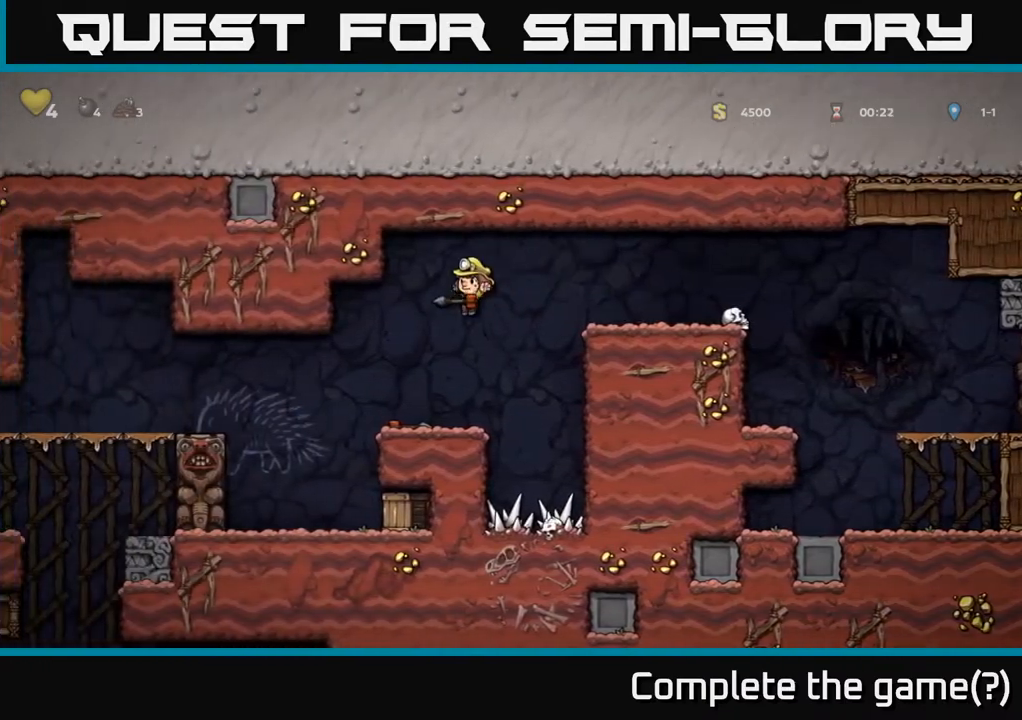
{"buttons": ["A", "DPAD_DOWN"], "left_stick": "center", "right_stick": "center", "events": [[467, "A", "down"], [500, "DPAD_DOWN", "down"]]}
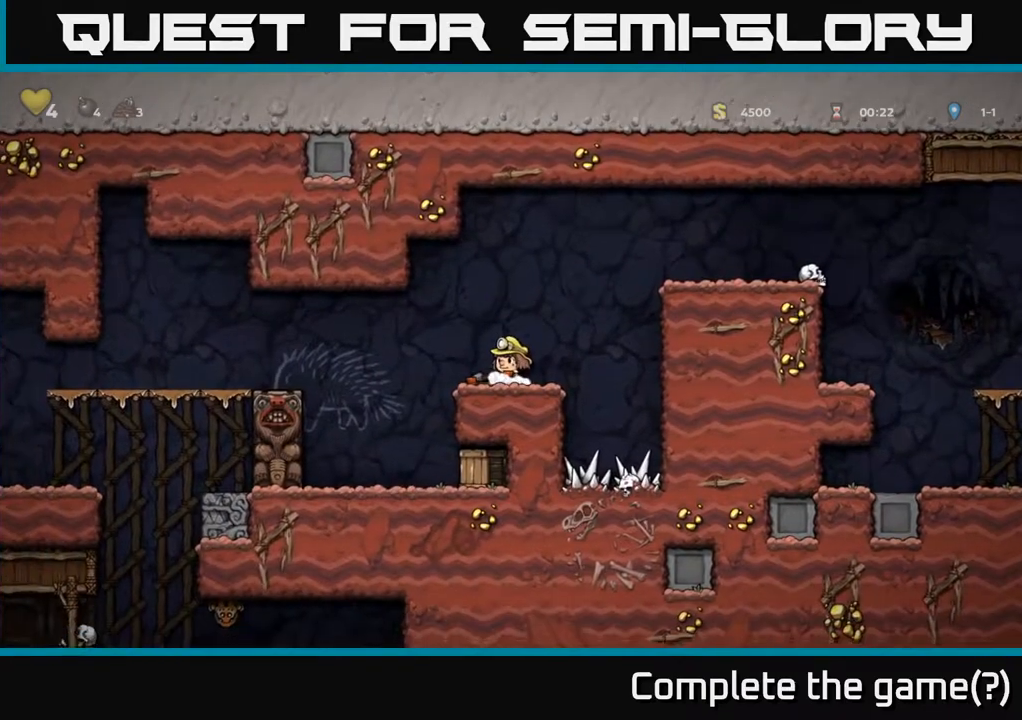
{"buttons": [], "left_stick": "center", "right_stick": "center", "events": [[67, "A", "up"], [167, "X", "down"], [233, "X", "up"], [333, "DPAD_DOWN", "up"]]}
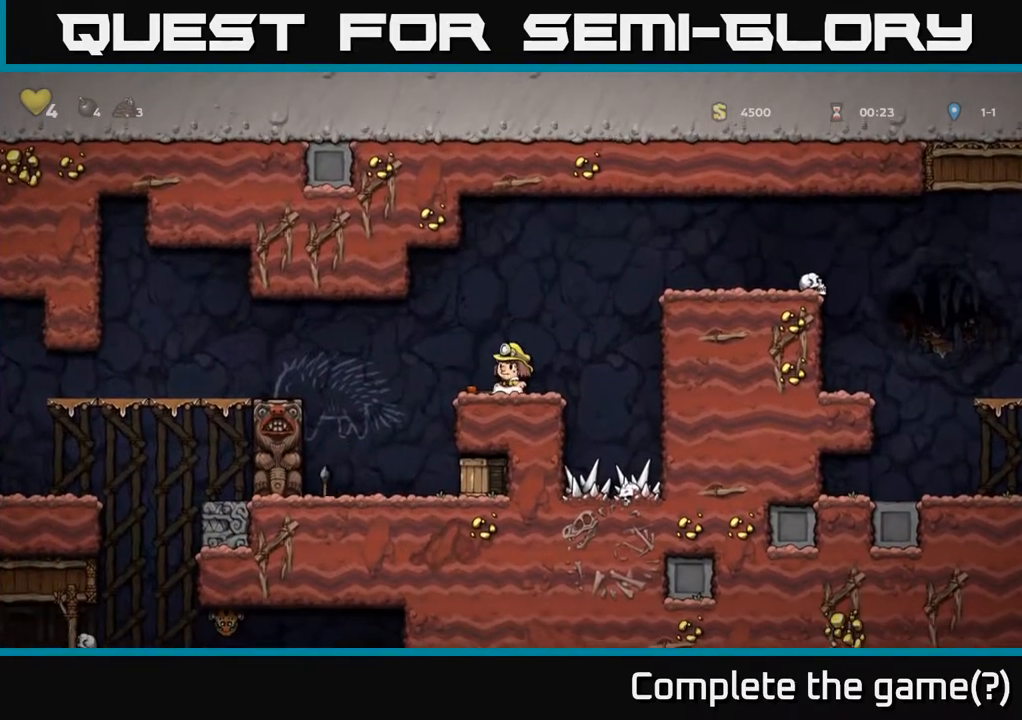
{"buttons": ["DPAD_LEFT"], "left_stick": "center", "right_stick": "center", "events": [[483, "DPAD_LEFT", "down"]]}
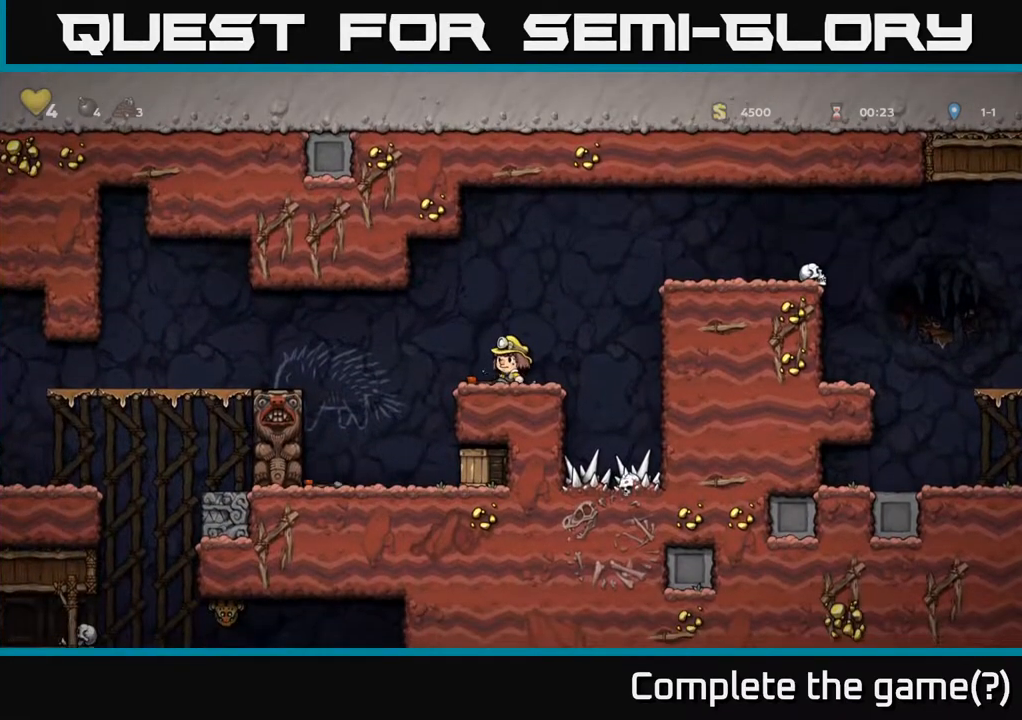
{"buttons": [], "left_stick": "center", "right_stick": "center", "events": [[283, "DPAD_LEFT", "up"]]}
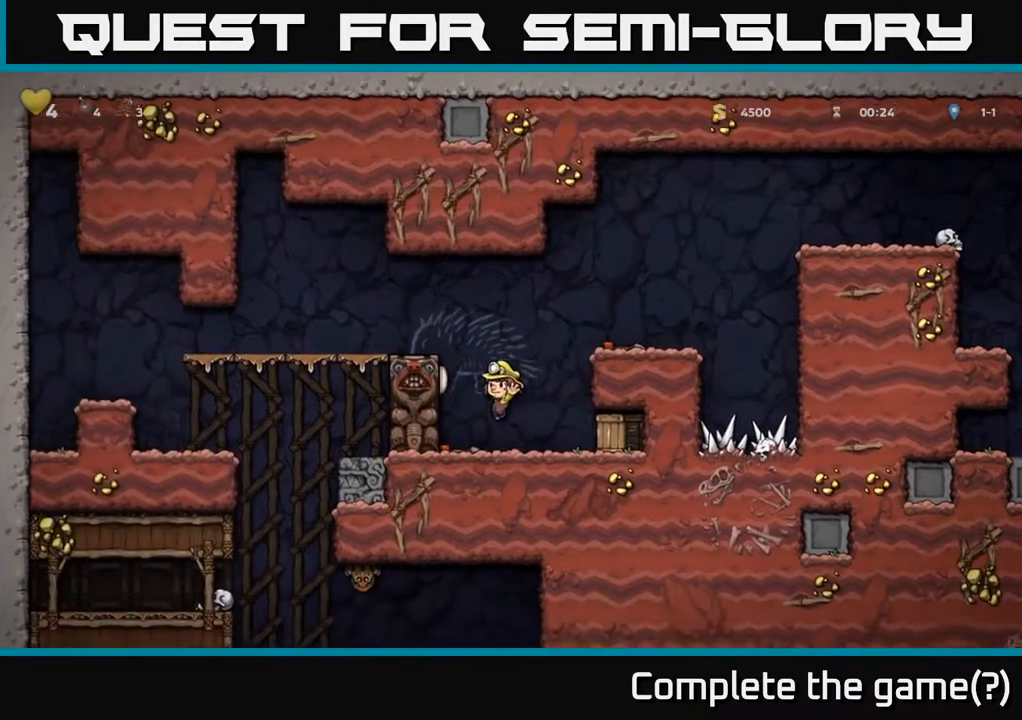
{"buttons": [], "left_stick": "center", "right_stick": "center", "events": [[100, "DPAD_RIGHT", "down"], [250, "X", "down"], [317, "DPAD_RIGHT", "up"], [317, "X", "up"]]}
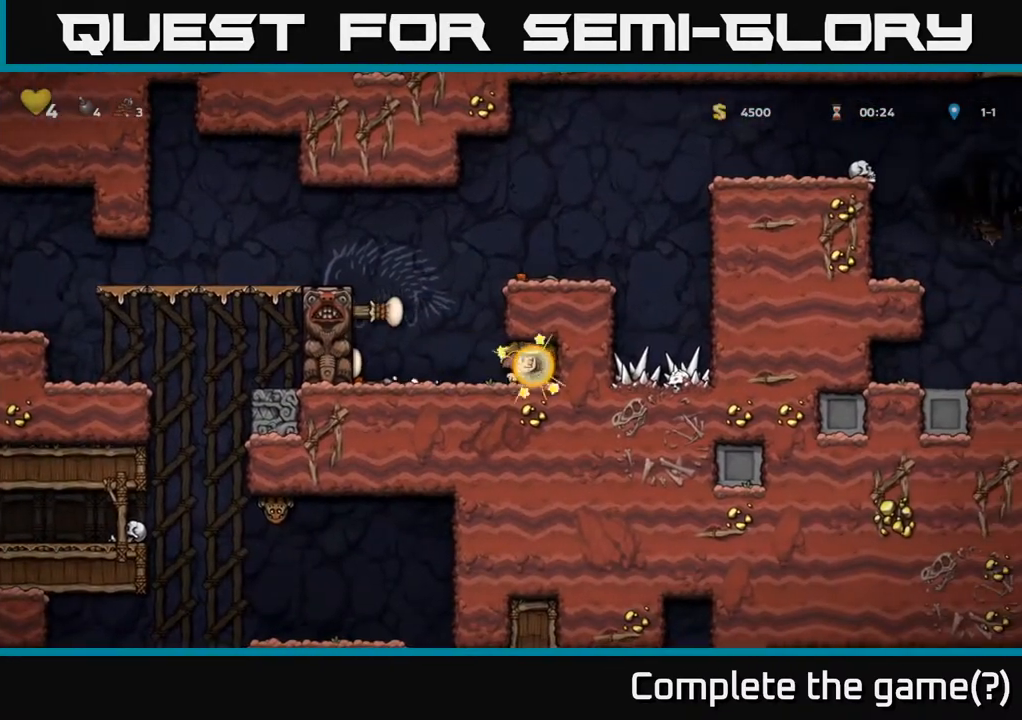
{"buttons": ["DPAD_RIGHT"], "left_stick": "center", "right_stick": "center", "events": [[367, "DPAD_RIGHT", "down"]]}
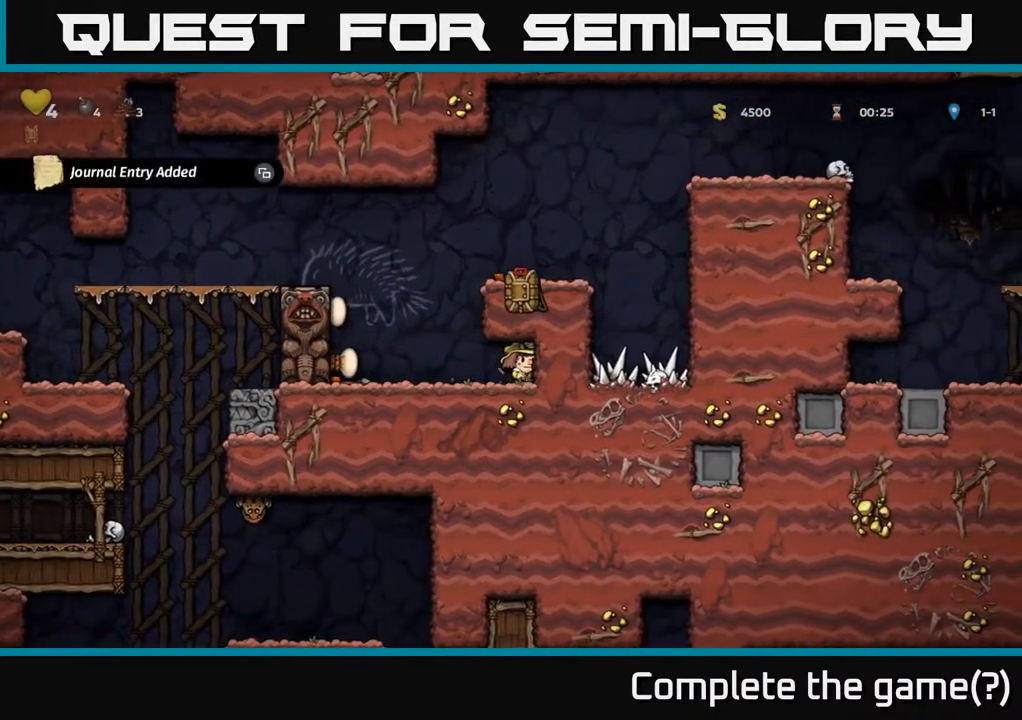
{"buttons": [], "left_stick": "center", "right_stick": "center", "events": [[33, "DPAD_RIGHT", "up"], [150, "DPAD_LEFT", "down"], [317, "DPAD_LEFT", "up"]]}
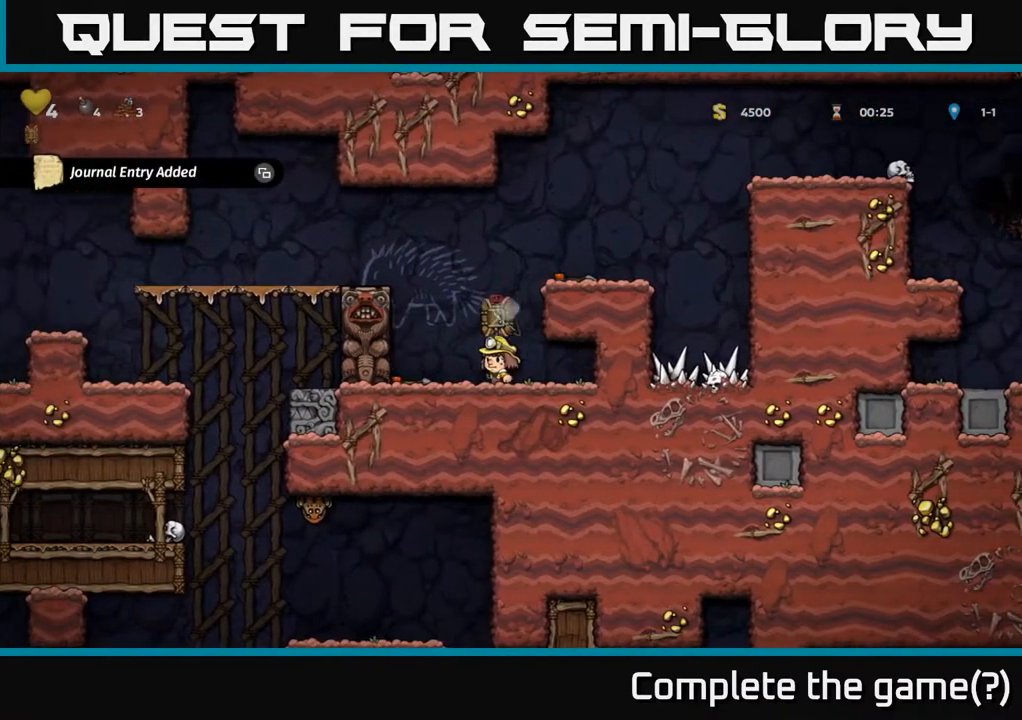
{"buttons": ["SELECT"], "left_stick": "center", "right_stick": "center", "events": [[483, "SELECT", "down"]]}